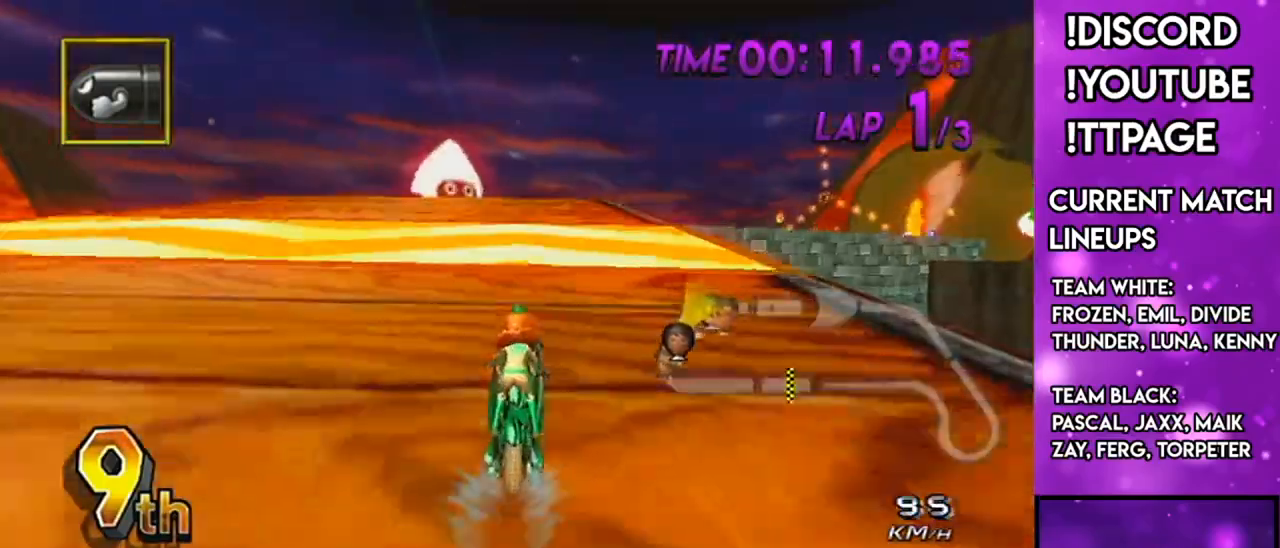
Gameplay with a controller (Nintendo layout); each line is a JSON object with the inputs held at the frame after it. "events" lists button and stick changes between this image and that frame as [ms after this image, input, new state], when the widget could be followed in between. Not read: L3 R3.
{"buttons": ["A"], "left_stick": "right", "right_stick": "center", "events": [[150, "left_stick", "right"]]}
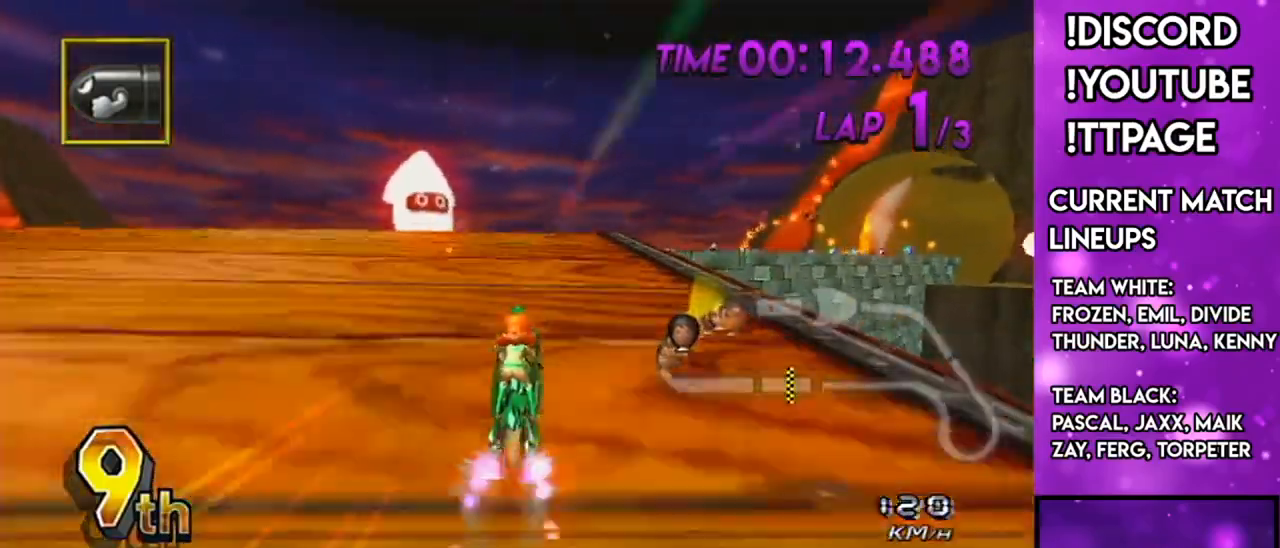
{"buttons": ["A", "R1"], "left_stick": "up-right", "right_stick": "center", "events": [[50, "R1", "down"], [50, "left_stick", "center"], [250, "left_stick", "up-right"]]}
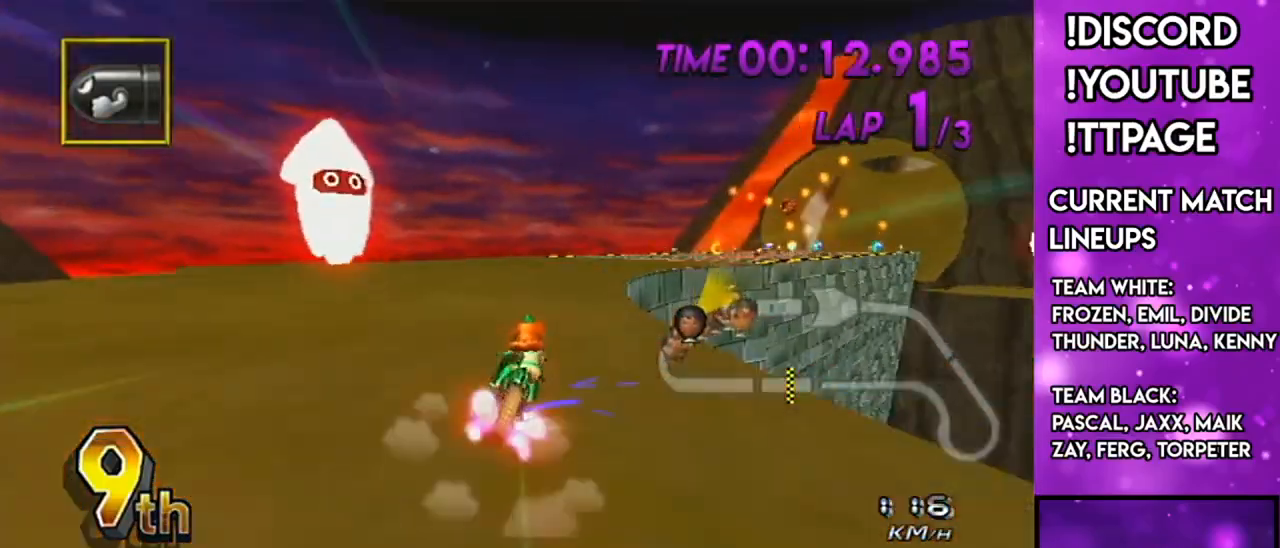
{"buttons": ["A", "X", "R1"], "left_stick": "up-right", "right_stick": "center", "events": [[467, "X", "down"]]}
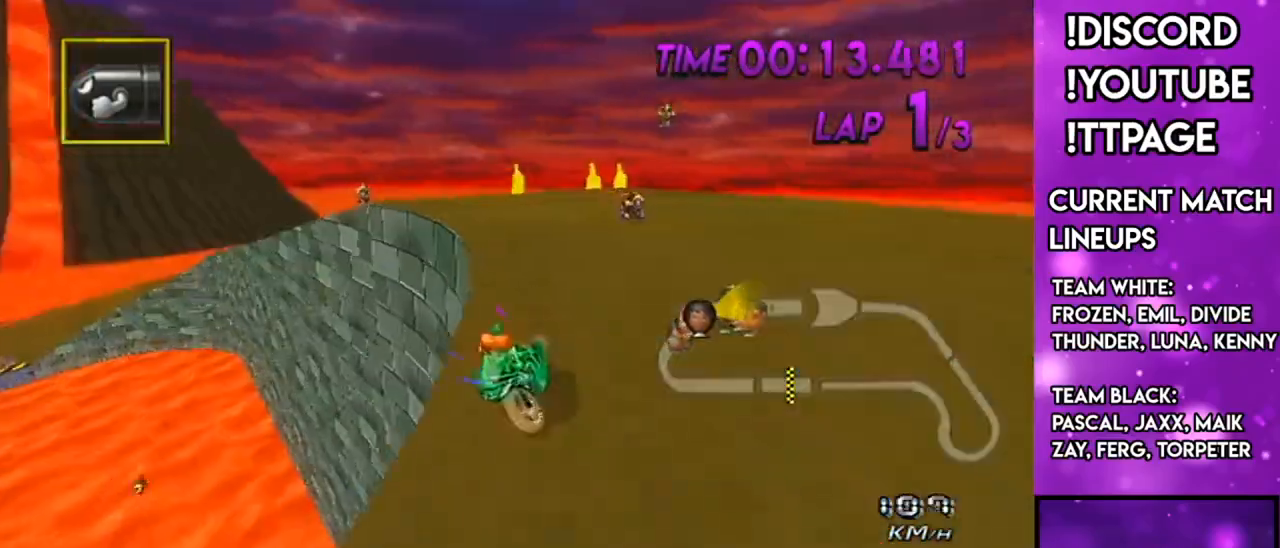
{"buttons": ["A", "R1"], "left_stick": "up-right", "right_stick": "center", "events": [[33, "left_stick", "left"], [134, "X", "up"], [234, "left_stick", "up-right"]]}
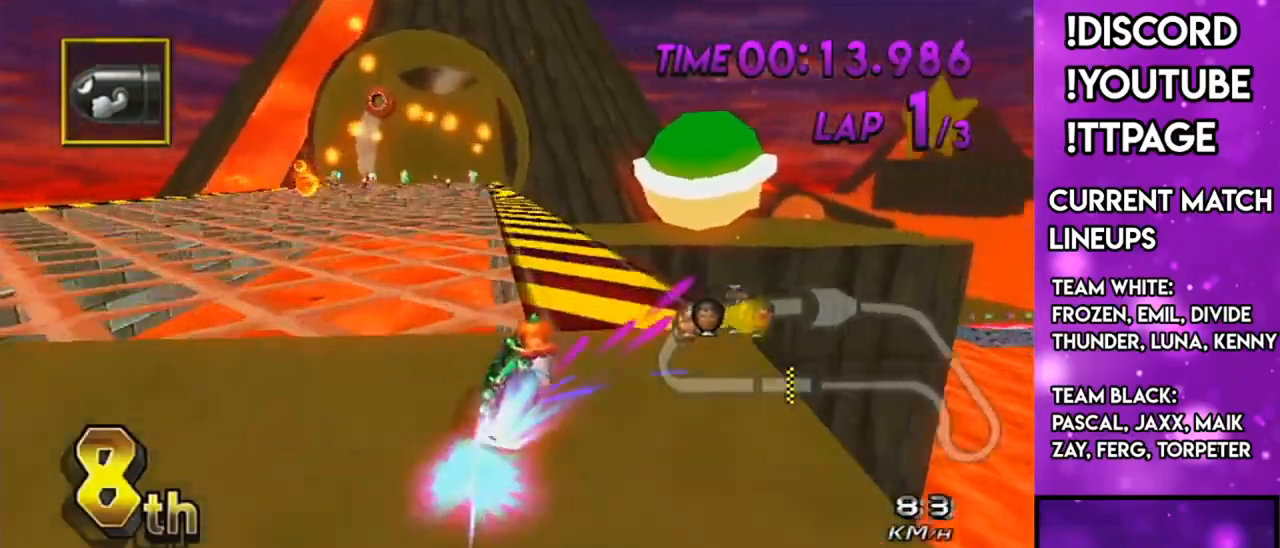
{"buttons": ["A"], "left_stick": "center", "right_stick": "center", "events": [[83, "R1", "up"], [83, "left_stick", "left"], [300, "DPAD_UP", "down"], [333, "DPAD_LEFT", "down"], [433, "DPAD_LEFT", "up"], [450, "DPAD_UP", "up"], [500, "left_stick", "center"]]}
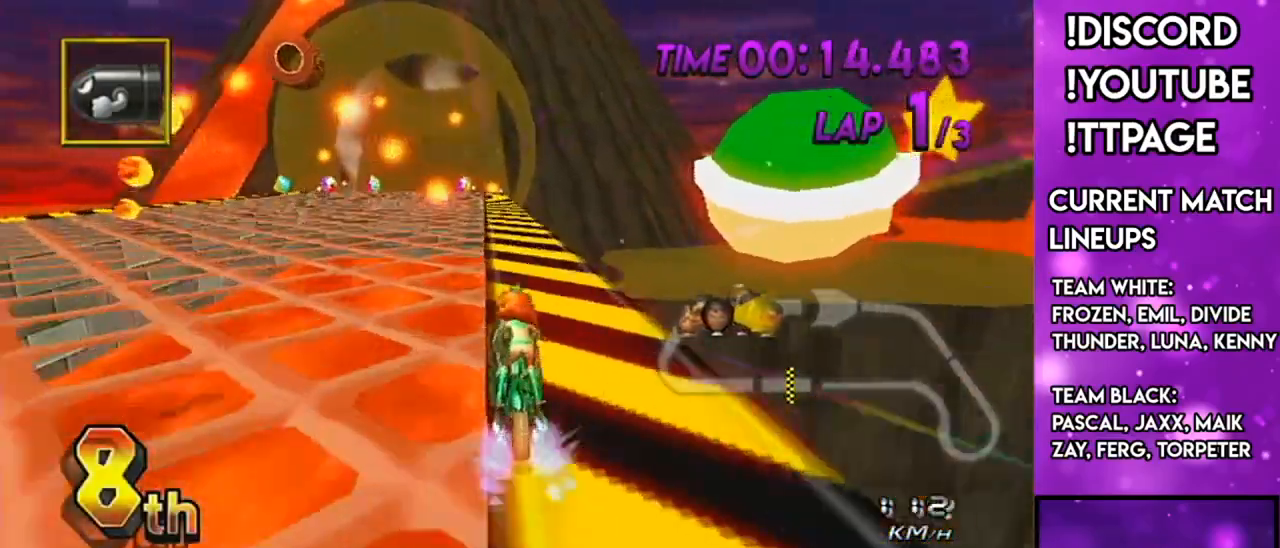
{"buttons": ["A"], "left_stick": "center", "right_stick": "center", "events": [[217, "left_stick", "left"], [300, "left_stick", "center"], [434, "left_stick", "left"], [501, "left_stick", "center"]]}
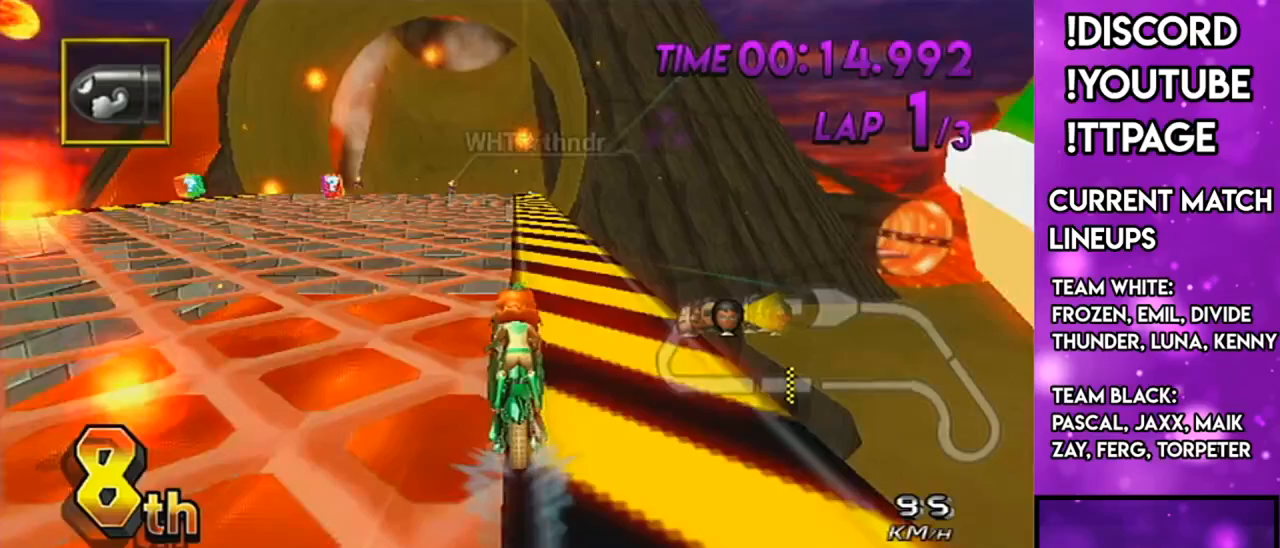
{"buttons": ["A"], "left_stick": "center", "right_stick": "center", "events": []}
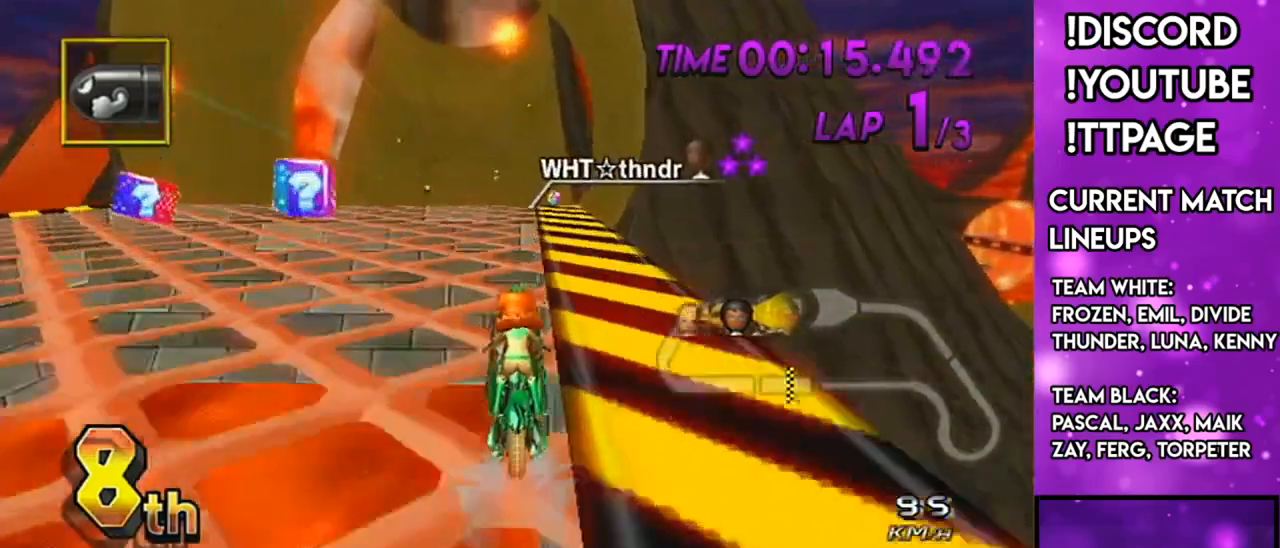
{"buttons": ["A"], "left_stick": "center", "right_stick": "center", "events": []}
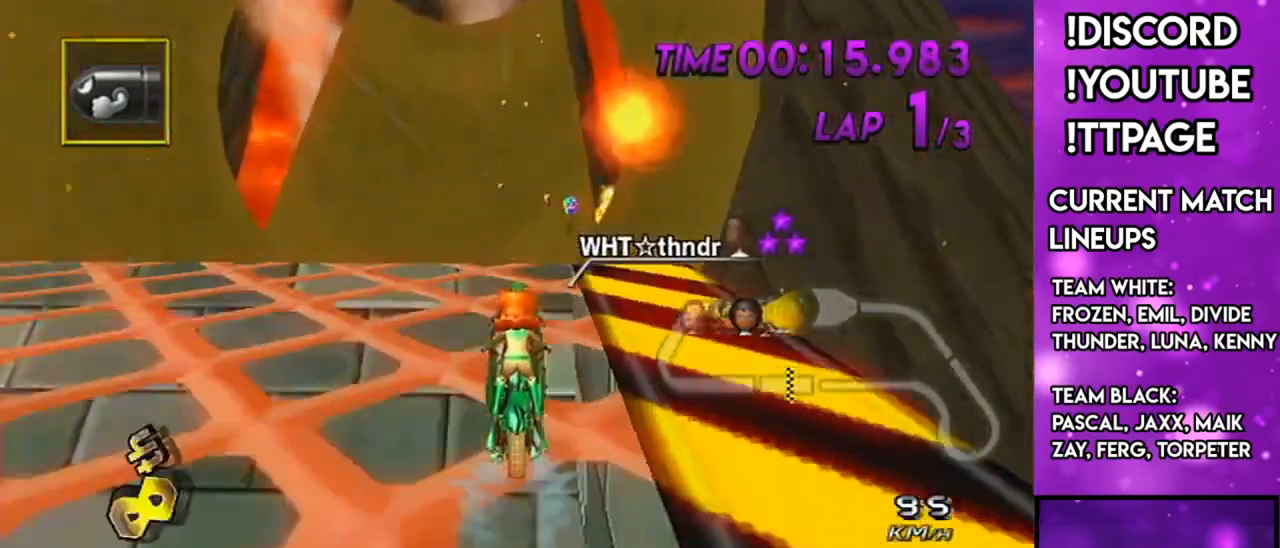
{"buttons": ["A"], "left_stick": "down-right", "right_stick": "center", "events": [[166, "X", "down"], [367, "X", "up"], [400, "DPAD_UP", "down"], [433, "left_stick", "down-right"], [467, "DPAD_UP", "up"]]}
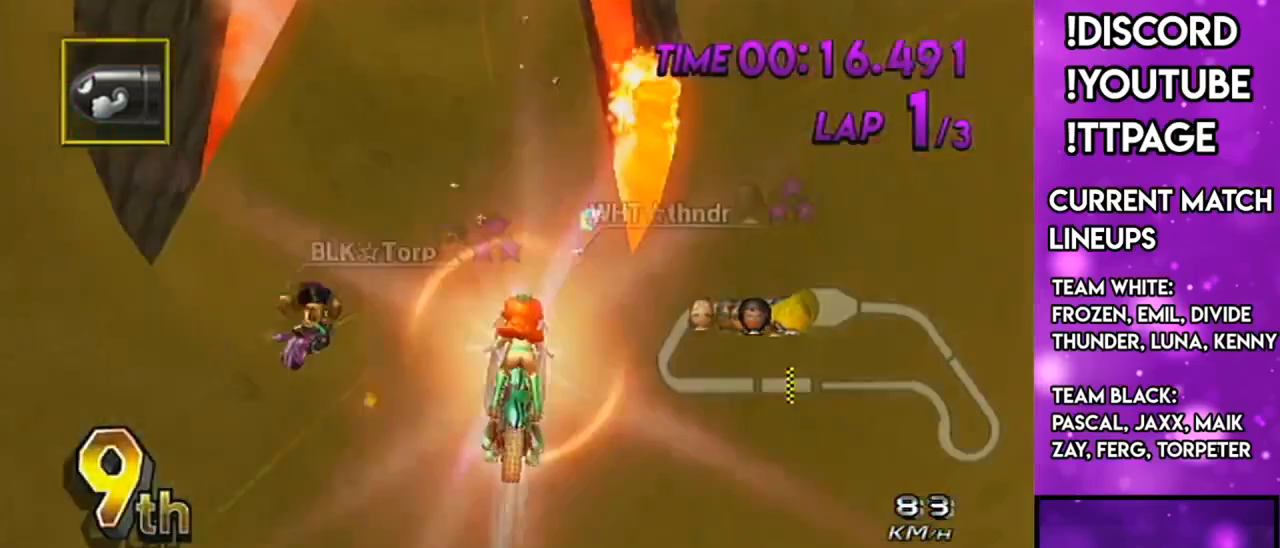
{"buttons": ["A"], "left_stick": "up", "right_stick": "center", "events": [[117, "left_stick", "center"], [267, "left_stick", "up"]]}
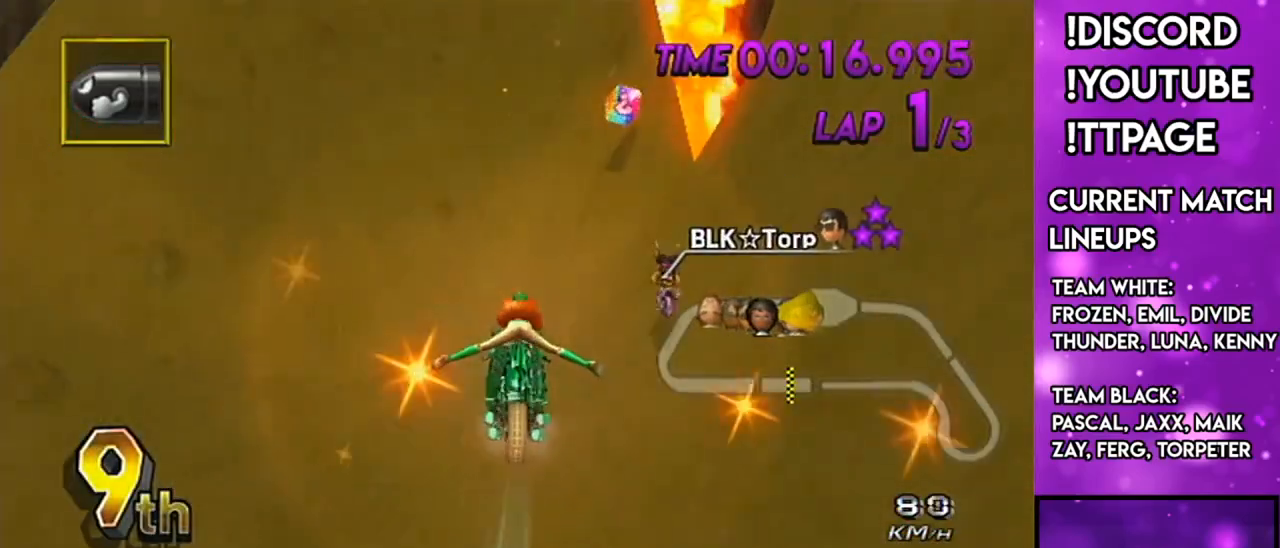
{"buttons": ["A", "R1"], "left_stick": "right", "right_stick": "center", "events": [[200, "R1", "down"], [267, "left_stick", "up-right"], [367, "left_stick", "right"]]}
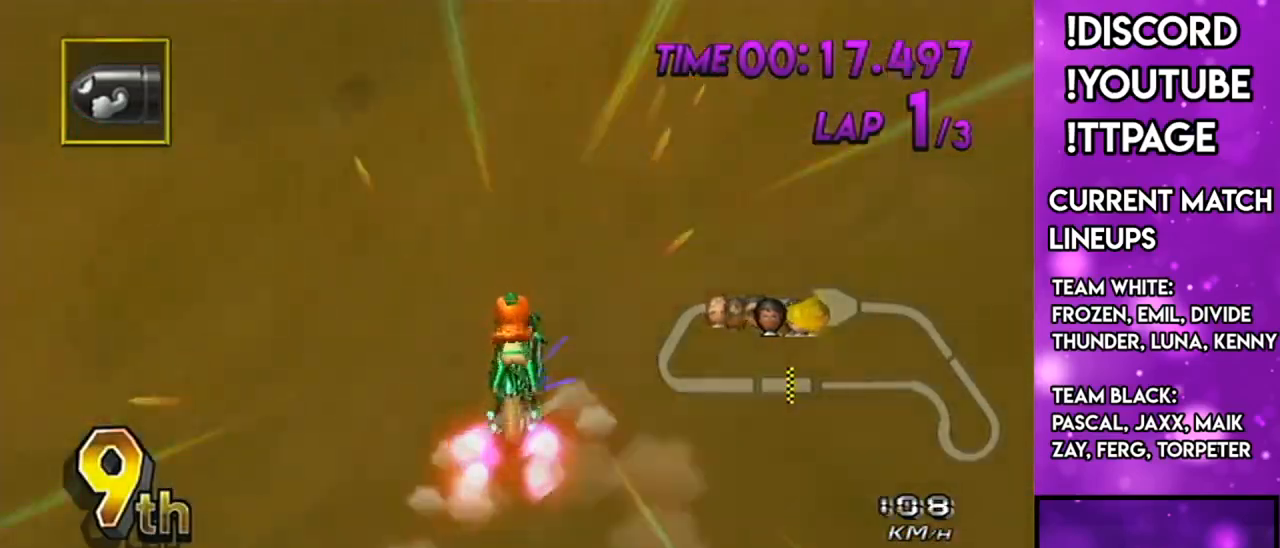
{"buttons": ["A"], "left_stick": "center", "right_stick": "center", "events": [[150, "R1", "up"], [217, "R1", "down"], [217, "right_stick", "left"], [267, "left_stick", "center"], [317, "DPAD_UP", "down"], [317, "R1", "up"], [317, "right_stick", "center"], [400, "DPAD_UP", "up"]]}
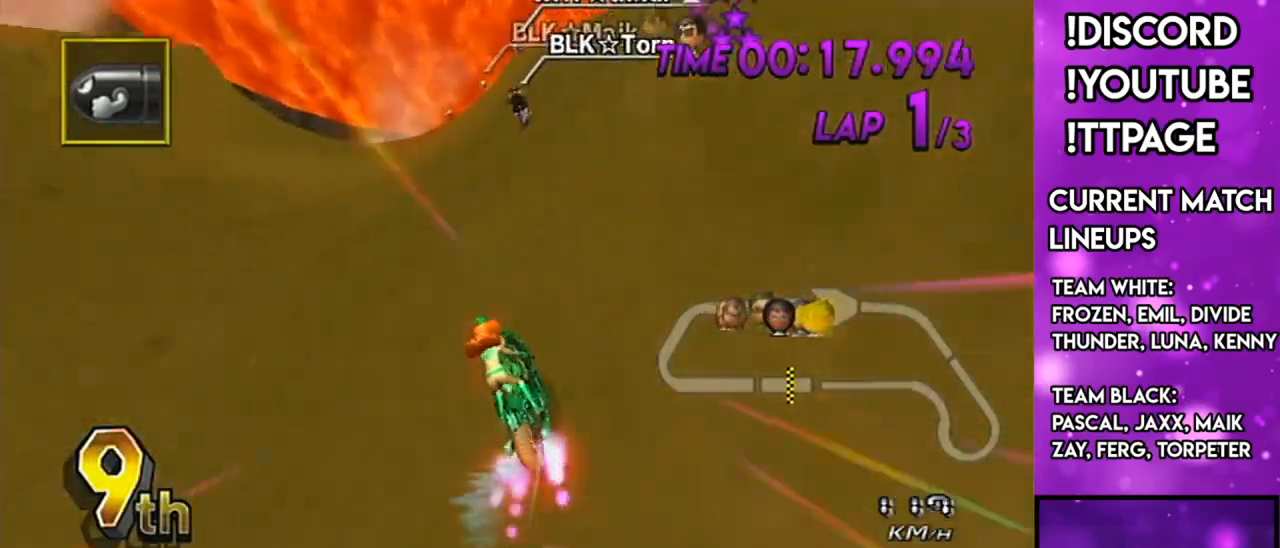
{"buttons": ["A"], "left_stick": "center", "right_stick": "center", "events": [[166, "DPAD_UP", "down"], [216, "DPAD_UP", "up"], [317, "DPAD_UP", "down"], [400, "DPAD_UP", "up"]]}
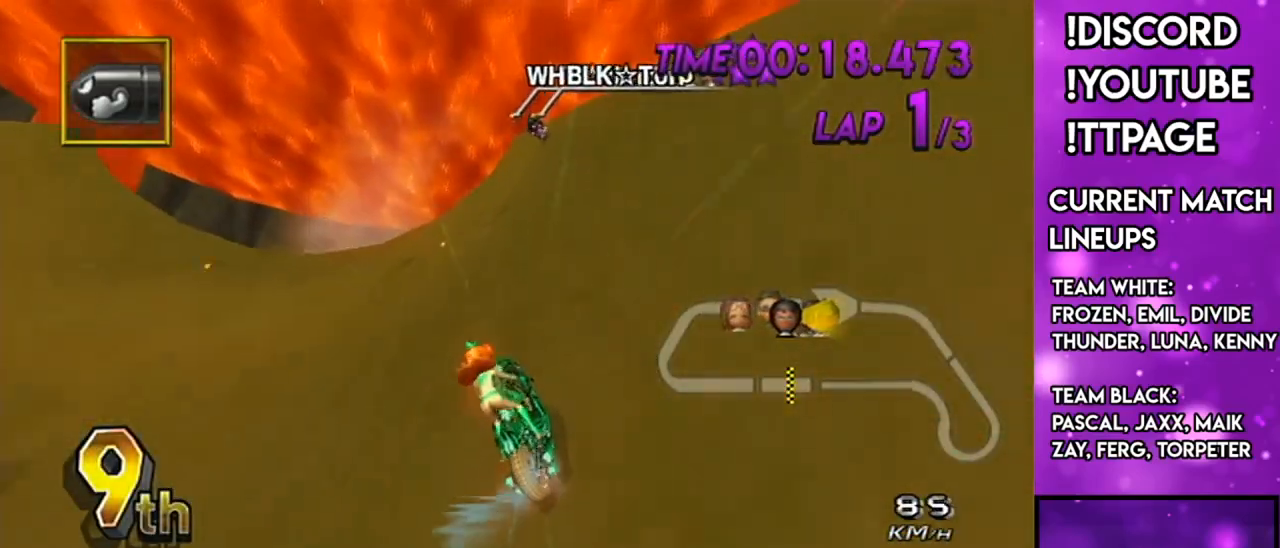
{"buttons": ["A", "DPAD_UP"], "left_stick": "center", "right_stick": "center", "events": [[17, "DPAD_UP", "down"], [84, "DPAD_UP", "up"], [217, "DPAD_UP", "down"], [251, "DPAD_UP", "up"], [351, "DPAD_UP", "down"], [401, "DPAD_UP", "up"], [484, "DPAD_UP", "down"]]}
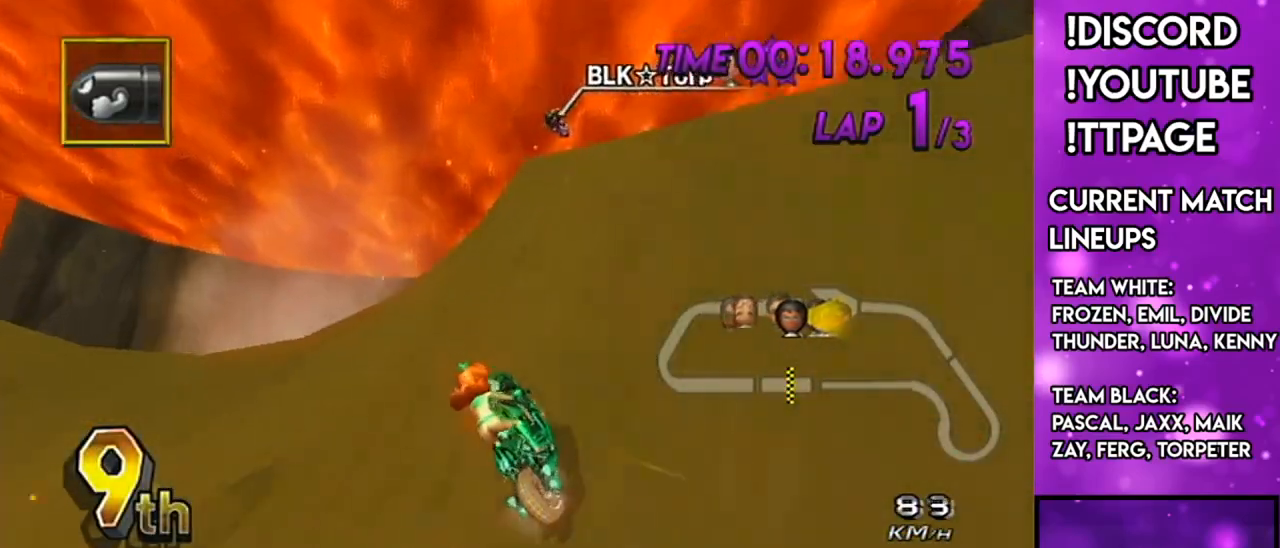
{"buttons": ["A", "R1", "DPAD_LEFT"], "left_stick": "center", "right_stick": "center", "events": [[33, "DPAD_LEFT", "down"], [33, "DPAD_UP", "up"], [67, "DPAD_LEFT", "up"], [133, "DPAD_LEFT", "down"], [217, "DPAD_LEFT", "up"], [267, "DPAD_LEFT", "down"], [267, "R1", "down"], [334, "DPAD_LEFT", "up"], [400, "DPAD_LEFT", "down"]]}
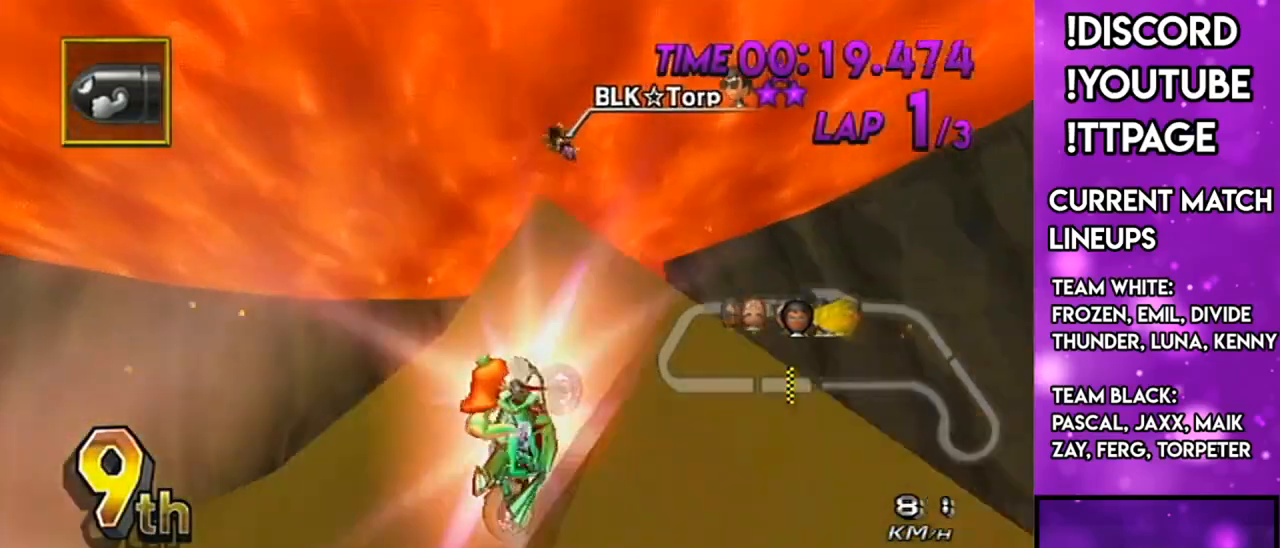
{"buttons": ["A", "DPAD_UP"], "left_stick": "center", "right_stick": "center", "events": [[34, "DPAD_LEFT", "up"], [151, "R1", "up"], [284, "DPAD_UP", "down"], [351, "DPAD_UP", "up"], [401, "DPAD_UP", "down"]]}
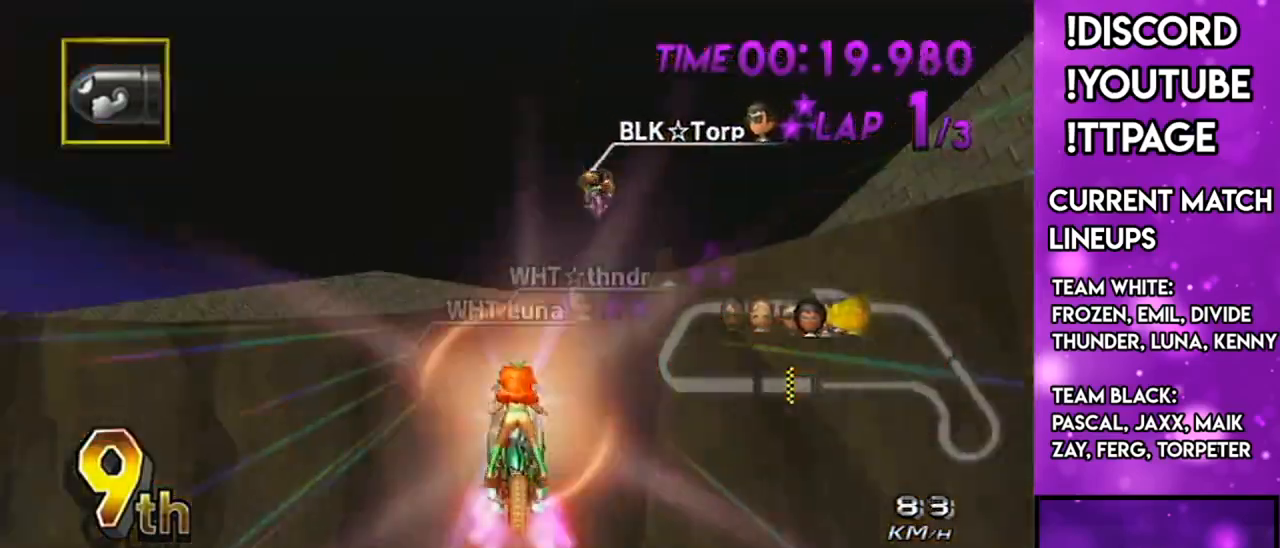
{"buttons": ["A"], "left_stick": "up", "right_stick": "center", "events": [[17, "DPAD_UP", "up"], [217, "R1", "down"], [217, "right_stick", "left"], [233, "left_stick", "up"], [284, "R1", "up"], [284, "right_stick", "center"]]}
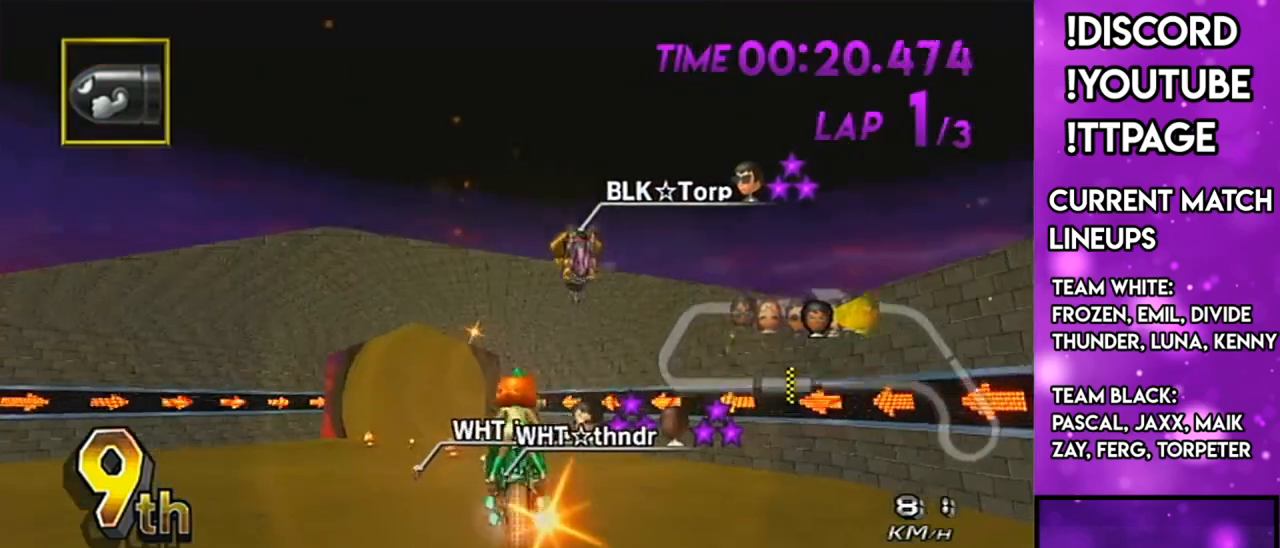
{"buttons": ["A"], "left_stick": "center", "right_stick": "center", "events": [[384, "left_stick", "center"]]}
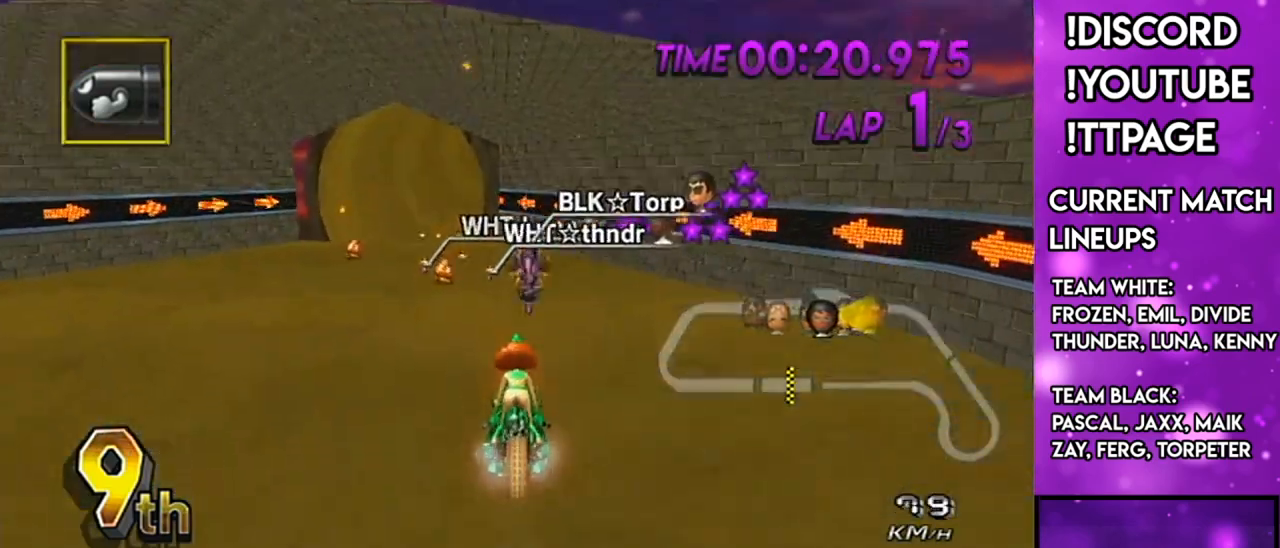
{"buttons": ["A", "L1", "R1"], "left_stick": "center", "right_stick": "left"}
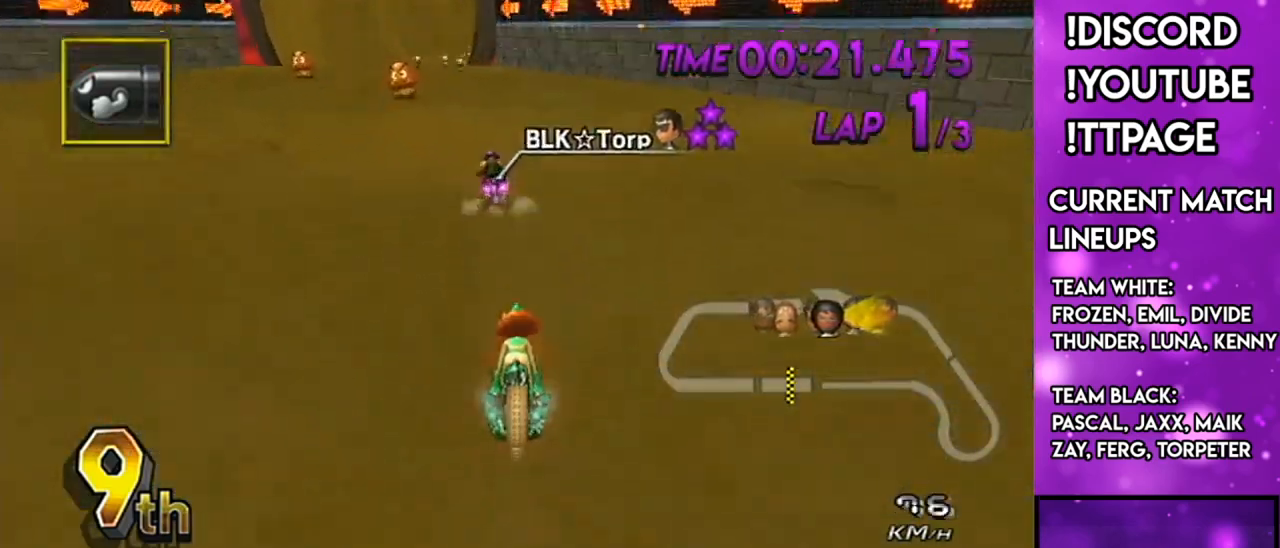
{"buttons": ["A"], "left_stick": "center", "right_stick": "center"}
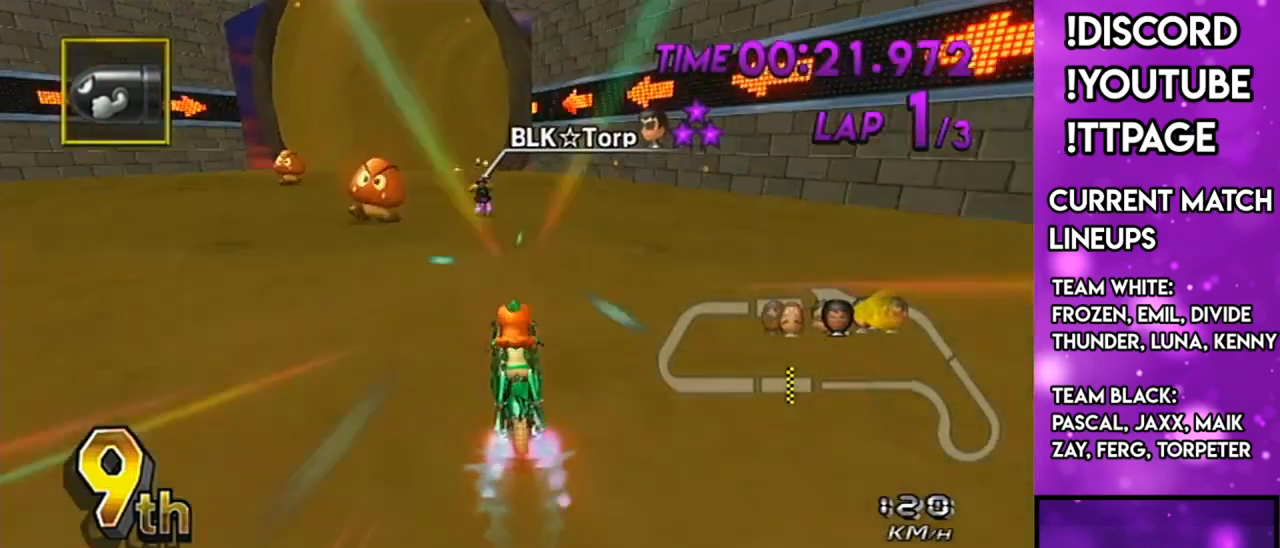
{"buttons": ["A"], "left_stick": "center", "right_stick": "center", "events": []}
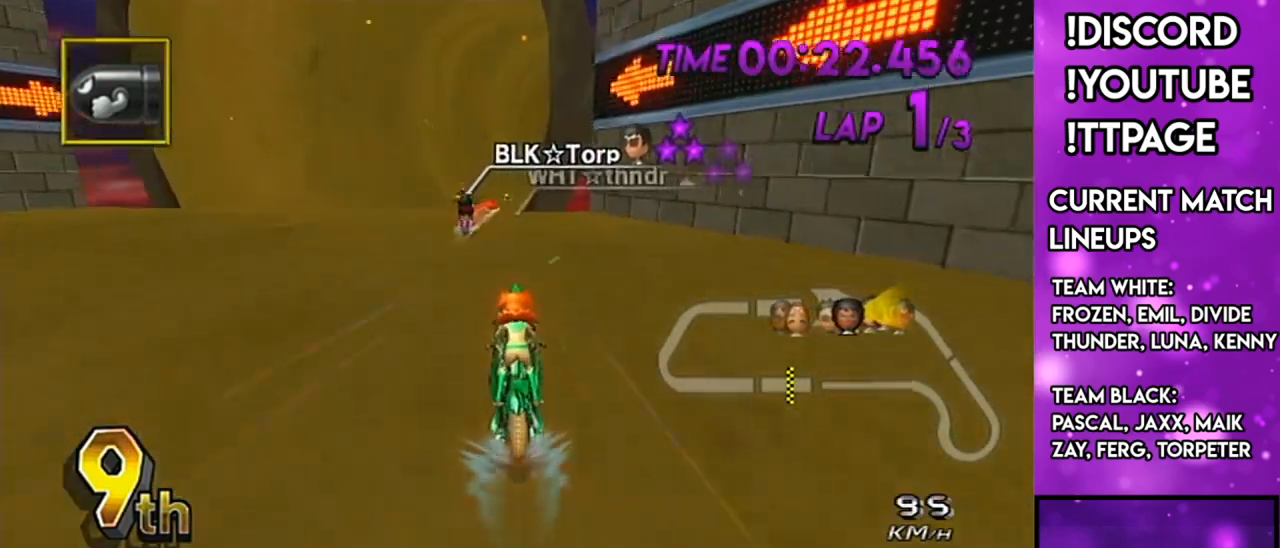
{"buttons": ["A"], "left_stick": "center", "right_stick": "center", "events": []}
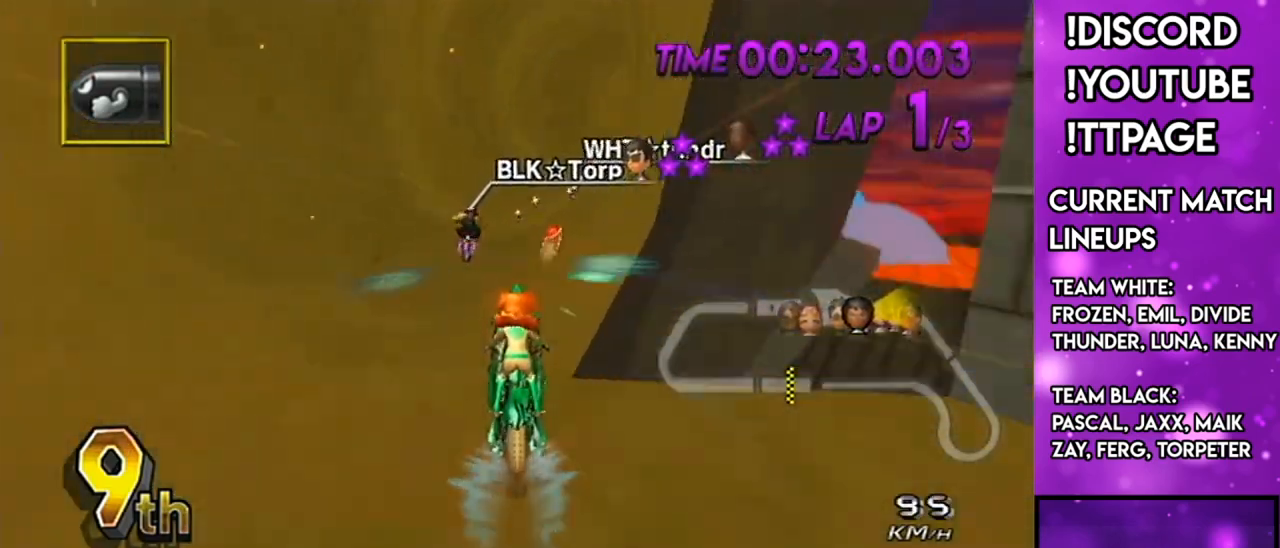
{"buttons": ["A"], "left_stick": "down", "right_stick": "center", "events": [[200, "DPAD_UP", "down"], [233, "left_stick", "down-right"], [267, "DPAD_UP", "up"], [434, "left_stick", "down"]]}
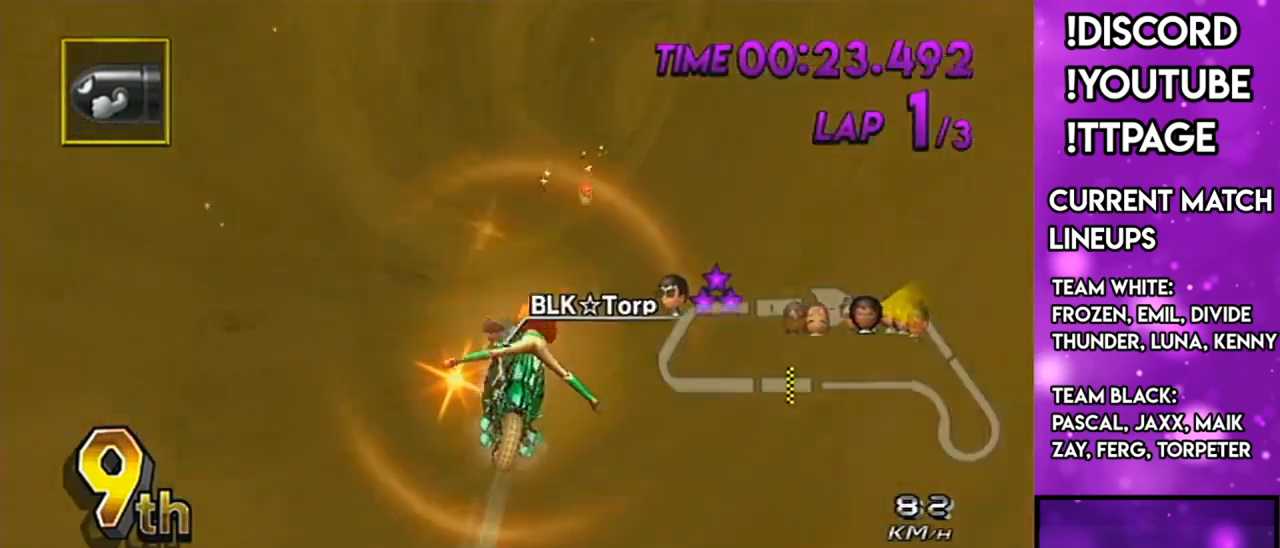
{"buttons": ["A", "R1"], "left_stick": "right", "right_stick": "center", "events": [[17, "right_stick", "left"], [151, "R1", "down"], [151, "right_stick", "center"], [184, "left_stick", "right"]]}
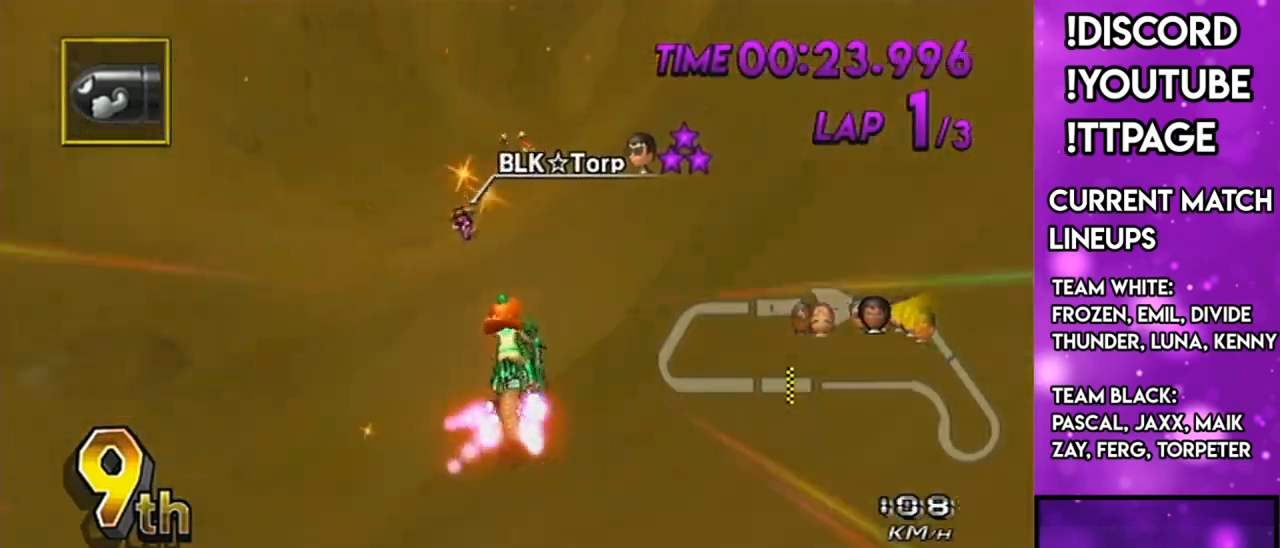
{"buttons": ["A", "DPAD_UP", "DPAD_LEFT"], "left_stick": "center", "right_stick": "center", "events": [[33, "left_stick", "center"], [67, "R1", "up"], [350, "left_stick", "down-left"], [484, "DPAD_LEFT", "down"], [484, "DPAD_UP", "down"], [484, "left_stick", "center"]]}
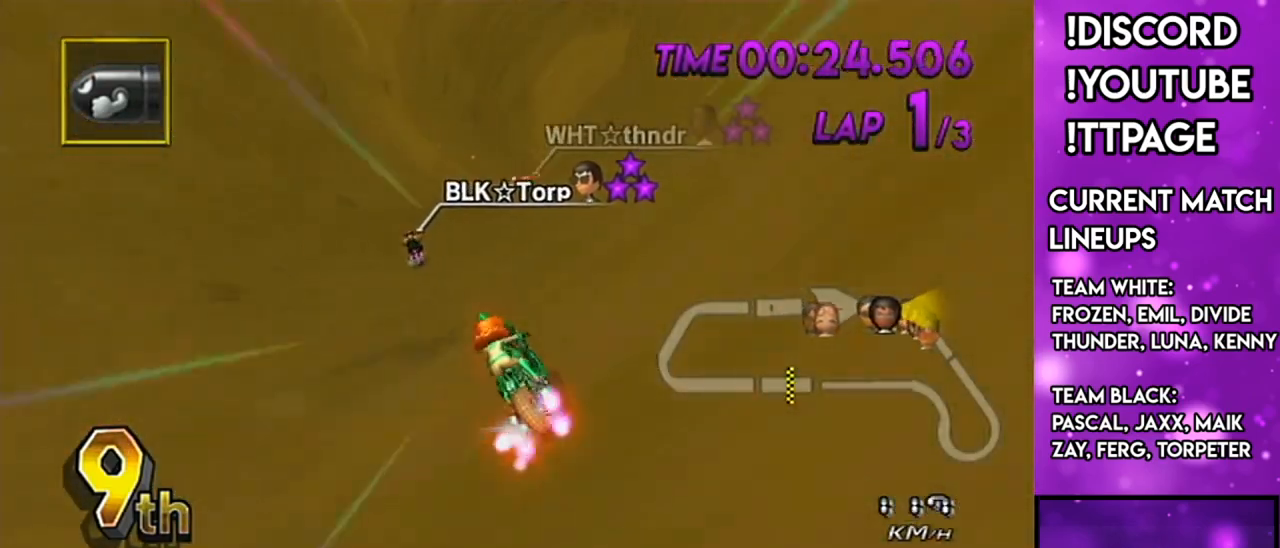
{"buttons": ["A", "R1"], "left_stick": "center", "right_stick": "center", "events": [[34, "DPAD_LEFT", "up"], [34, "DPAD_UP", "up"], [184, "DPAD_UP", "down"], [267, "DPAD_UP", "up"], [401, "R1", "down"]]}
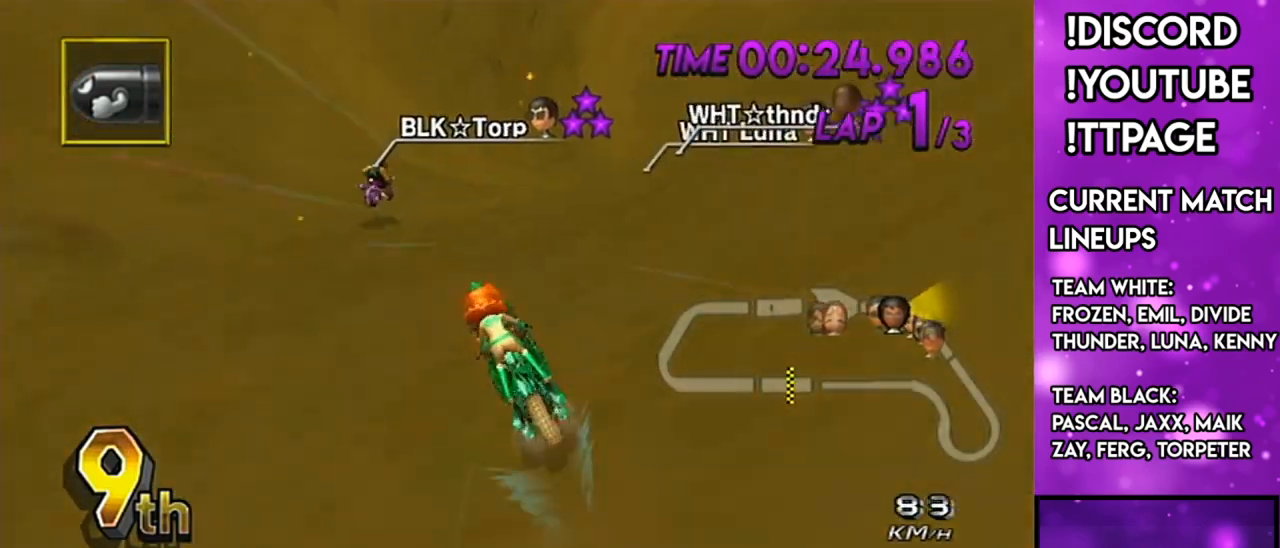
{"buttons": ["A", "R1"], "left_stick": "up-right", "right_stick": "center", "events": [[150, "left_stick", "up-right"], [300, "X", "down"], [484, "X", "up"]]}
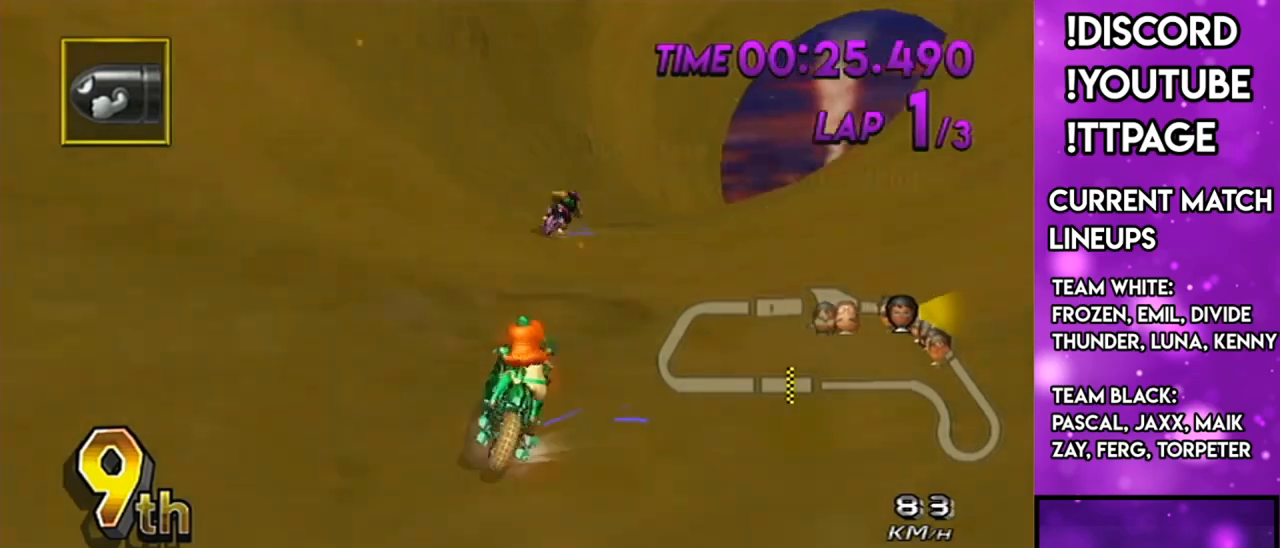
{"buttons": ["A", "X", "R1"], "left_stick": "up-right", "right_stick": "center", "events": [[317, "left_stick", "left"], [468, "X", "down"], [468, "left_stick", "up-right"]]}